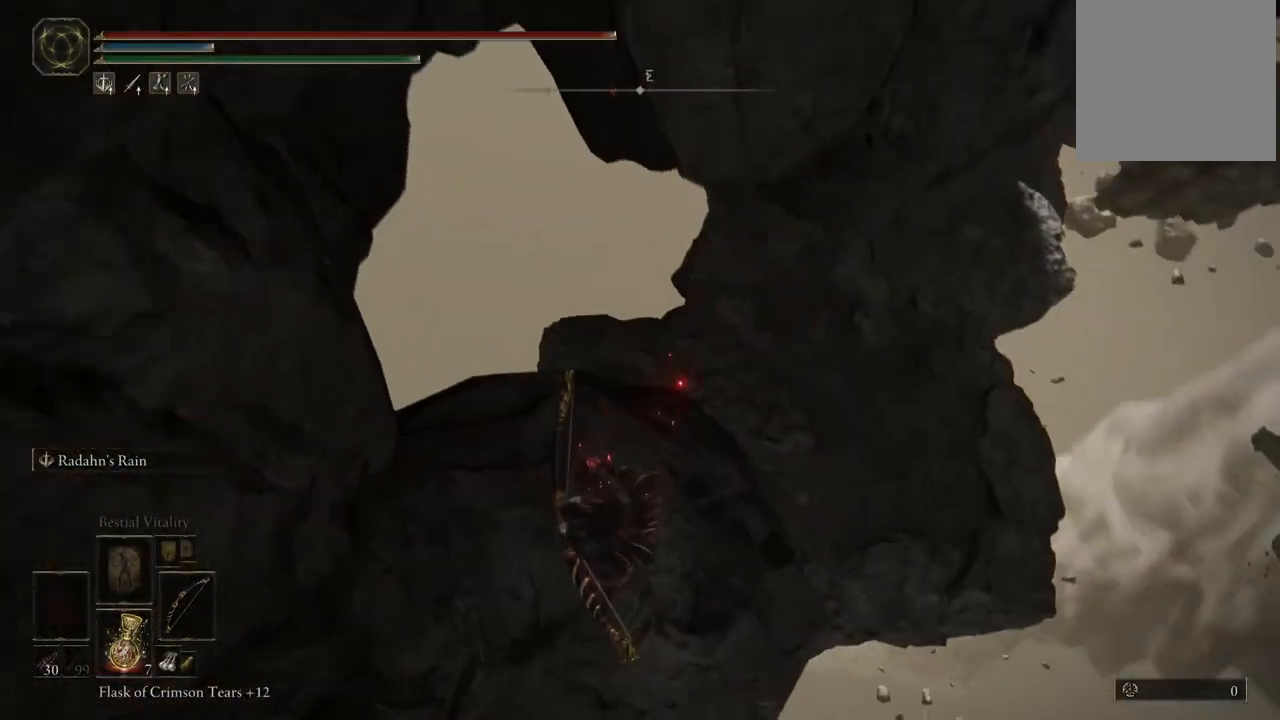
Gameplay with a controller (Xbox layout); each line is a JSON object with the inputs held at the frame after it. "events" lists button and stick changes between this image and that frame as [ms after this image, input, new state], when the widget could be followed in between. Not read: L3 R3 Y.
{"buttons": [], "left_stick": "up", "right_stick": "up-right", "events": [[267, "left_stick", "up"], [383, "right_stick", "up-right"]]}
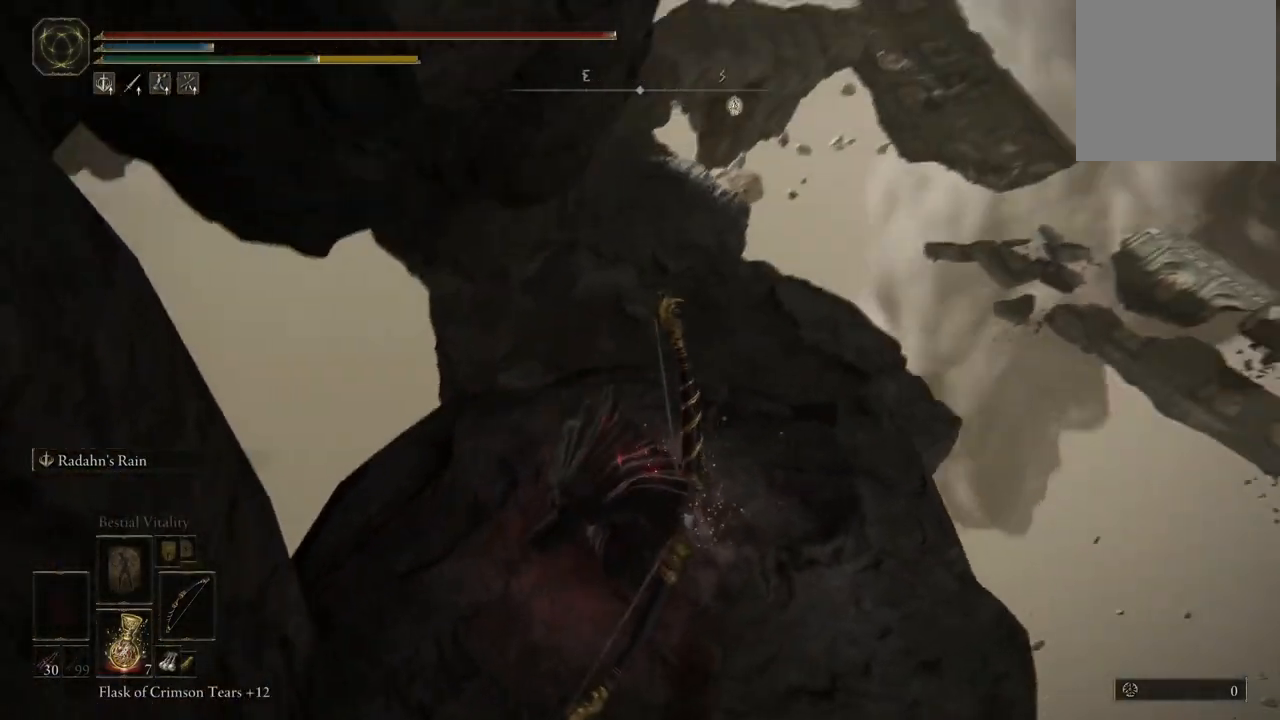
{"buttons": [], "left_stick": "up", "right_stick": "center", "events": [[383, "right_stick", "center"]]}
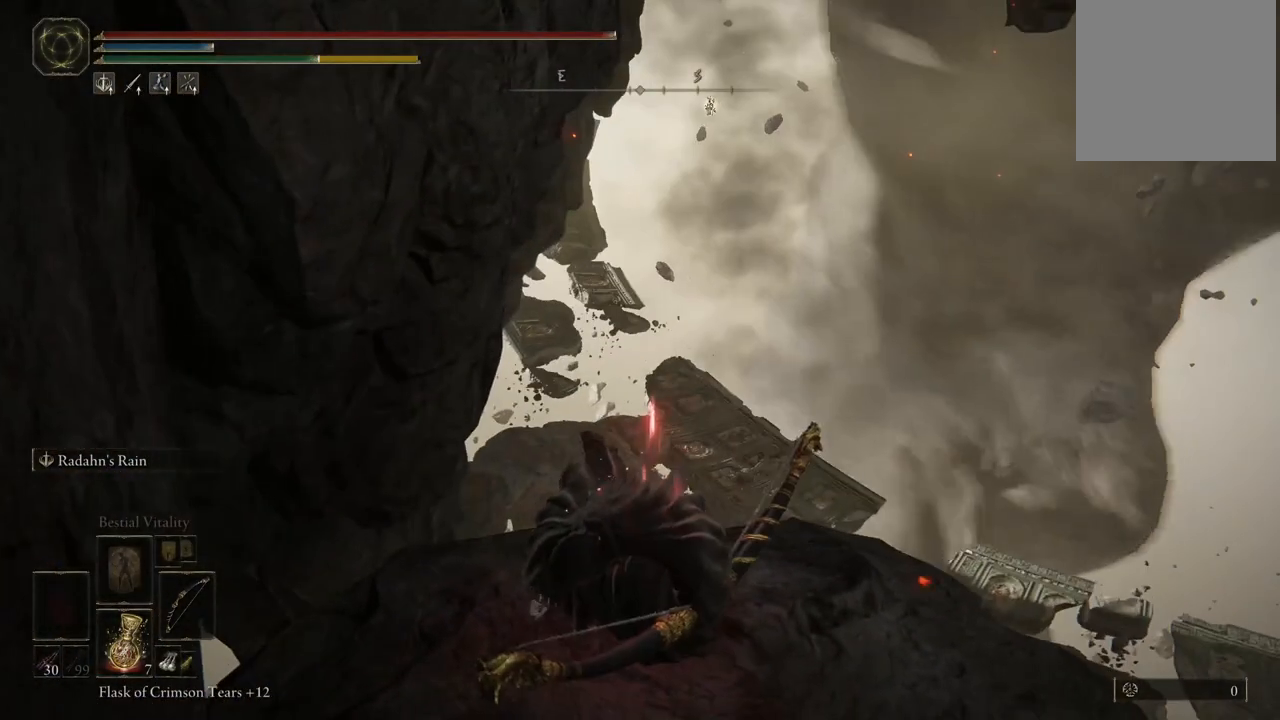
{"buttons": [], "left_stick": "up-left", "right_stick": "down", "events": [[250, "right_stick", "down"], [367, "left_stick", "up-left"]]}
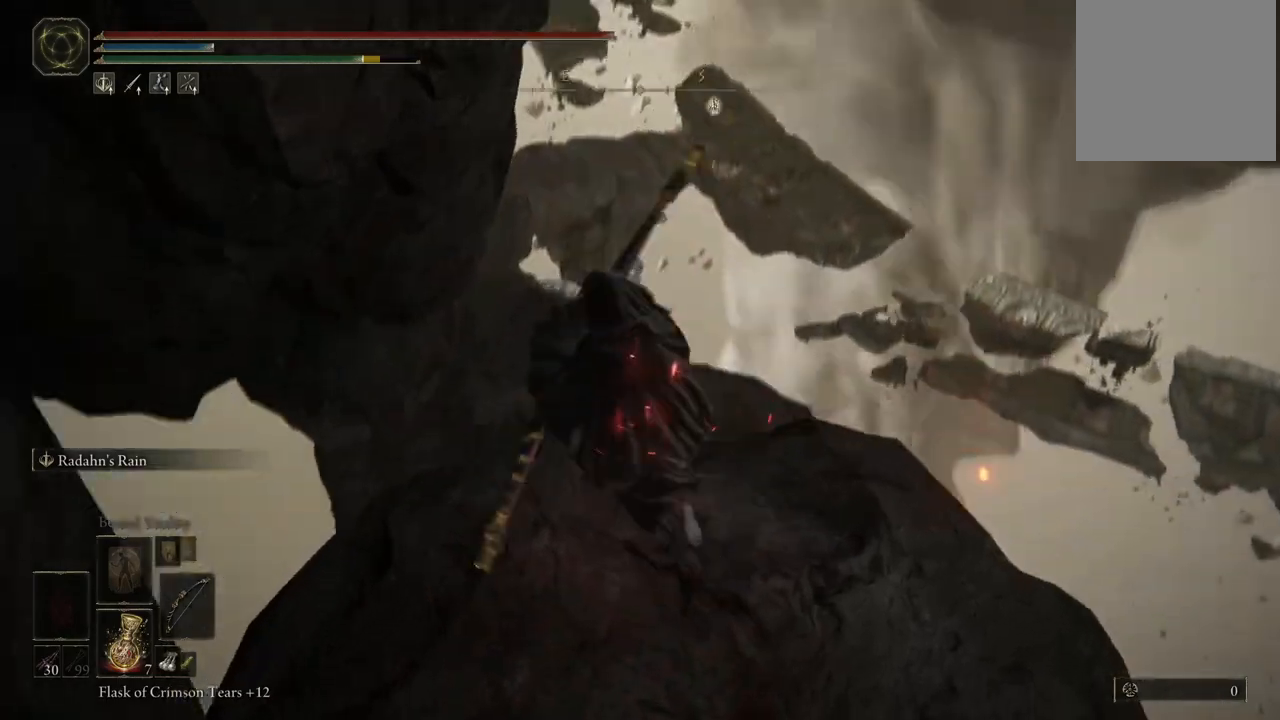
{"buttons": [], "left_stick": "up", "right_stick": "center", "events": [[50, "right_stick", "center"], [150, "left_stick", "up"], [267, "B", "down"], [367, "B", "up"]]}
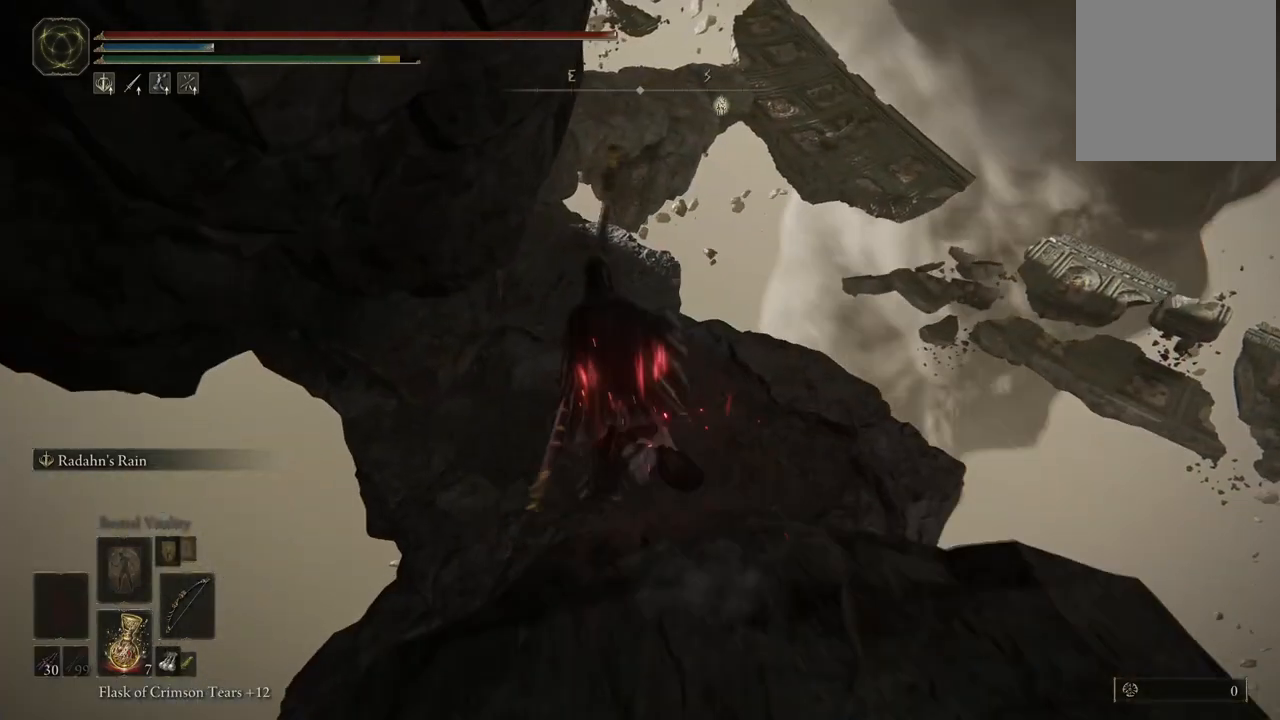
{"buttons": [], "left_stick": "up", "right_stick": "center", "events": [[100, "right_stick", "down-left"], [433, "right_stick", "center"]]}
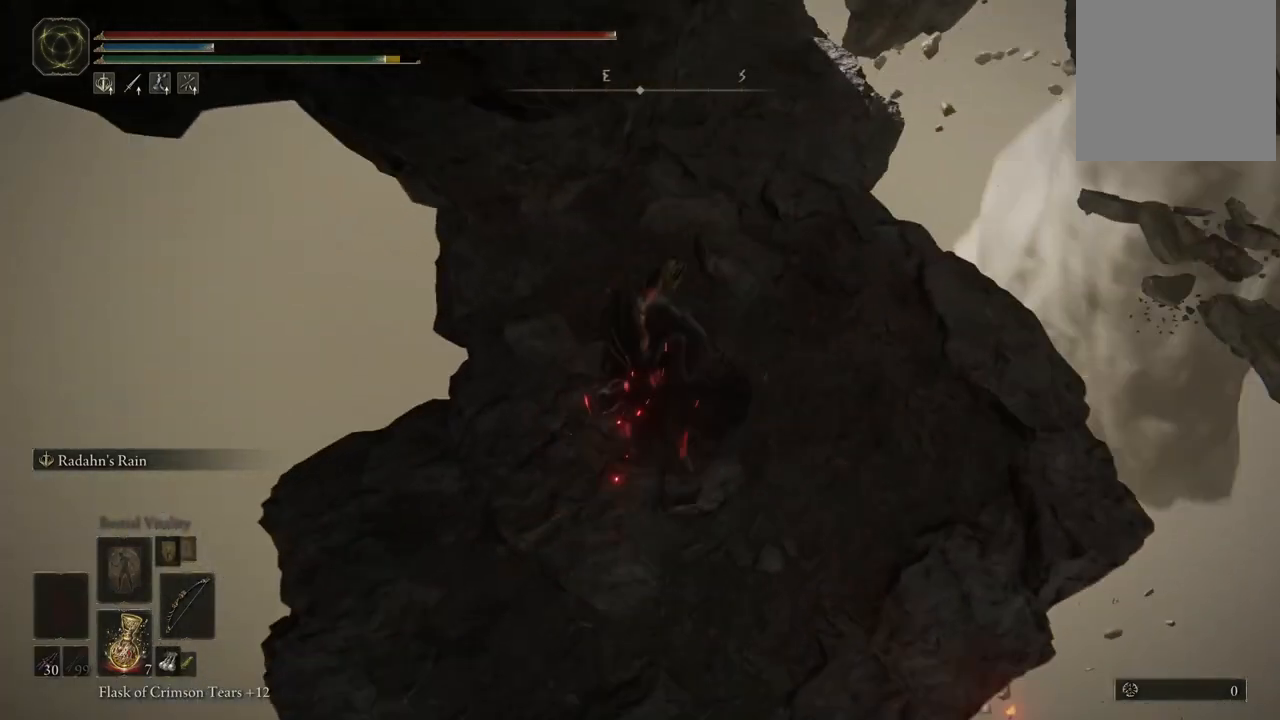
{"buttons": [], "left_stick": "up", "right_stick": "up", "events": [[200, "right_stick", "up"], [283, "left_stick", "center"], [483, "left_stick", "up"]]}
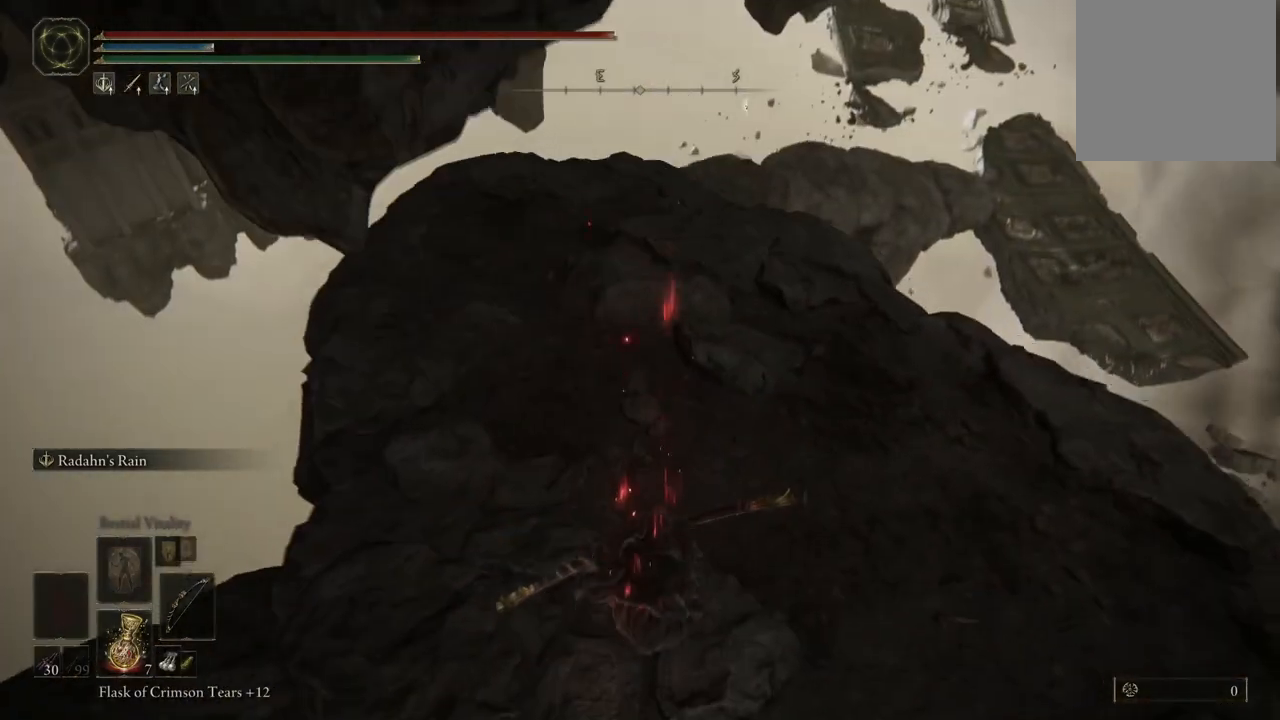
{"buttons": ["B"], "left_stick": "up", "right_stick": "center", "events": [[117, "right_stick", "center"], [300, "B", "down"]]}
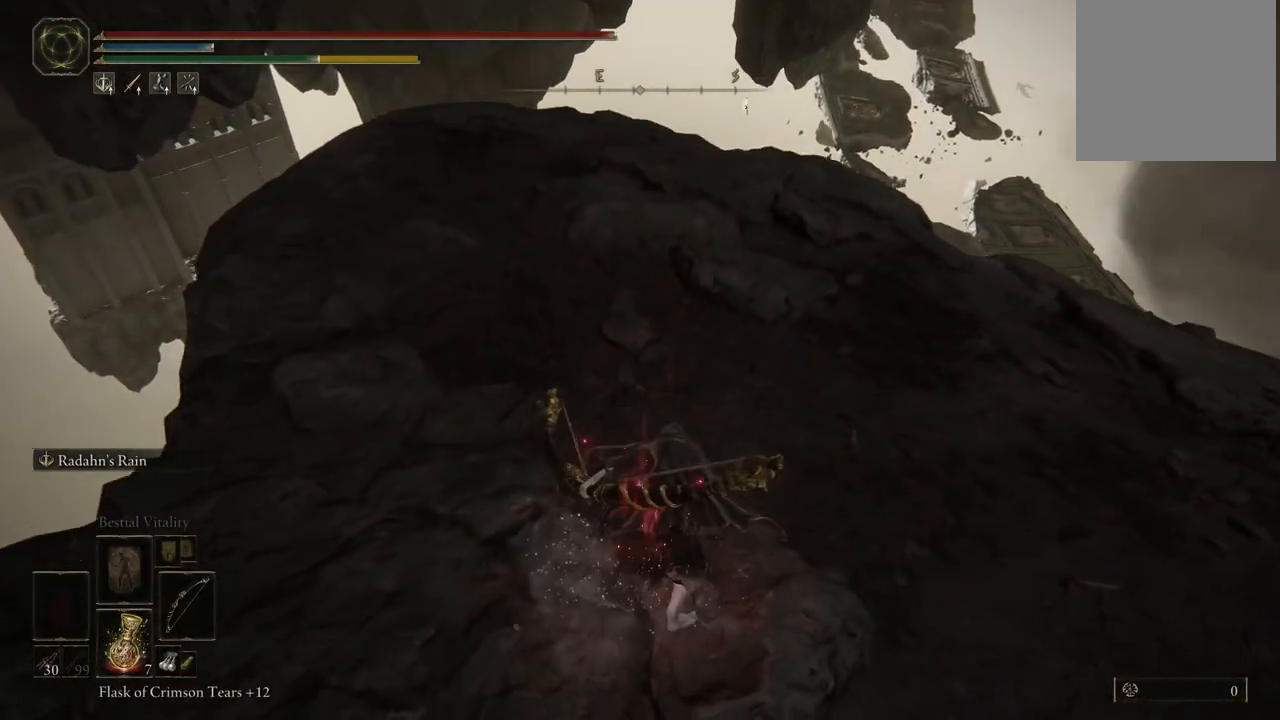
{"buttons": ["B"], "left_stick": "up", "right_stick": "center", "events": []}
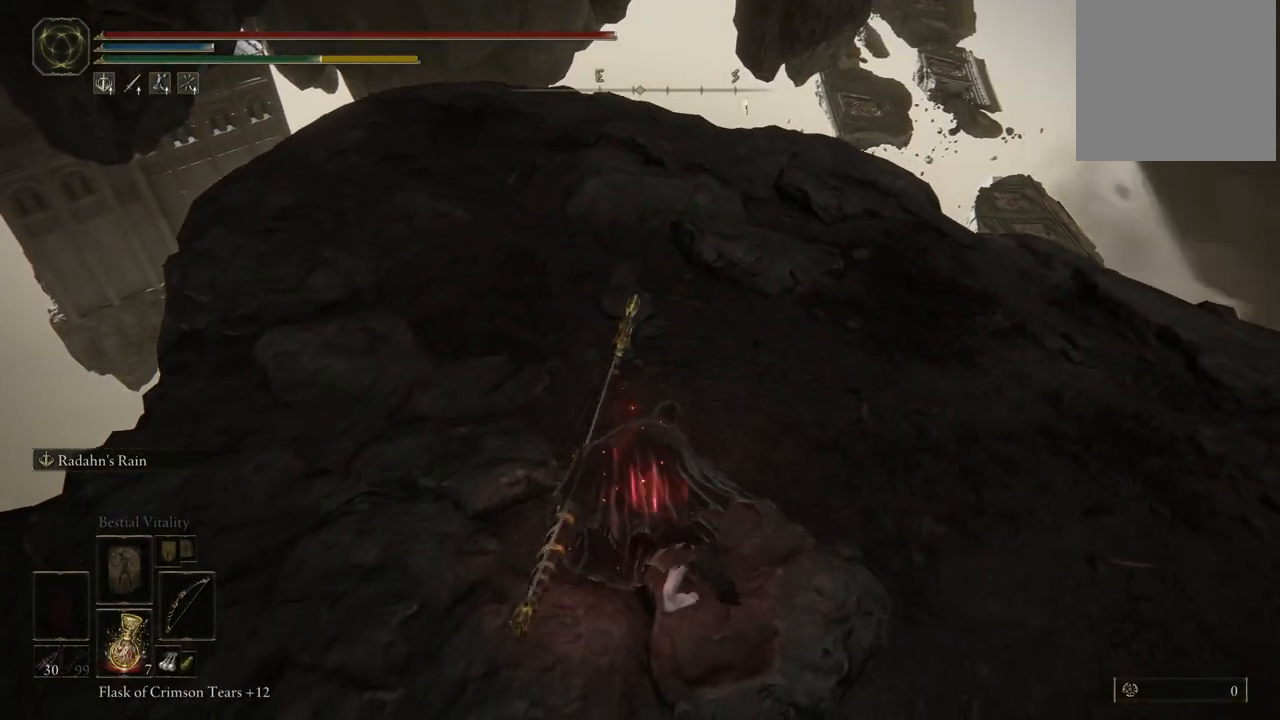
{"buttons": ["B"], "left_stick": "up", "right_stick": "center", "events": []}
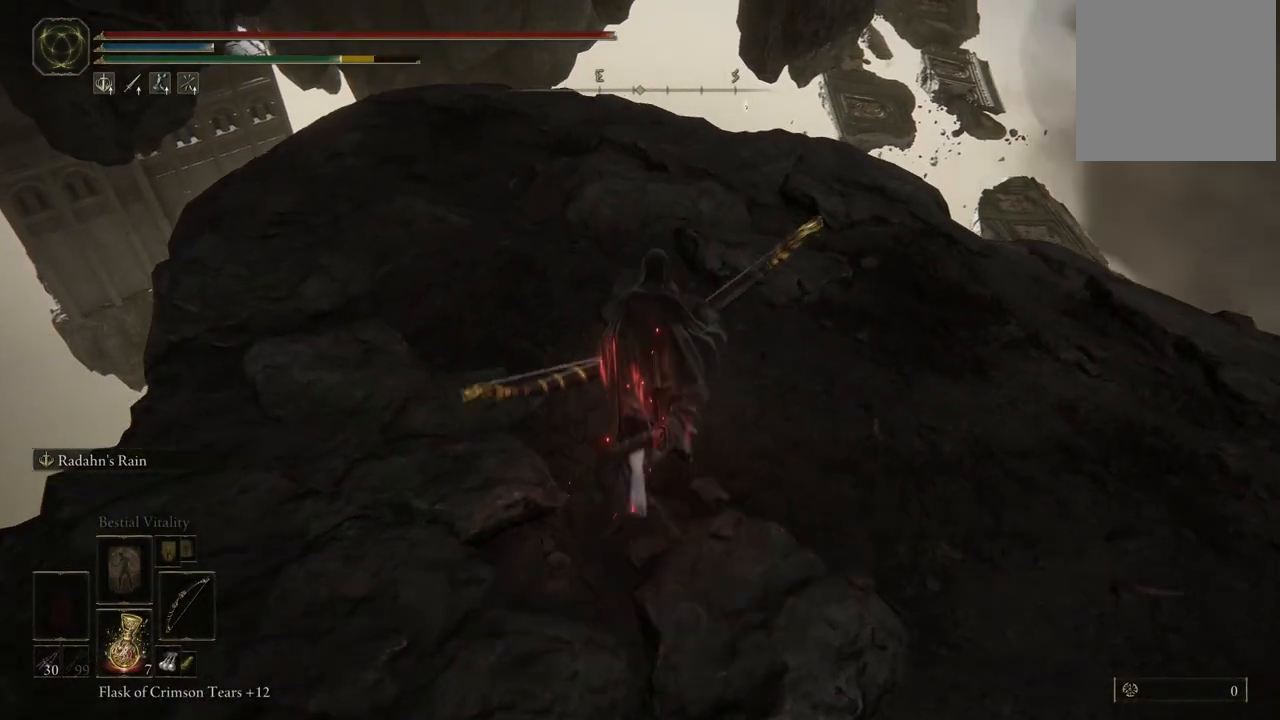
{"buttons": ["B"], "left_stick": "up", "right_stick": "center", "events": []}
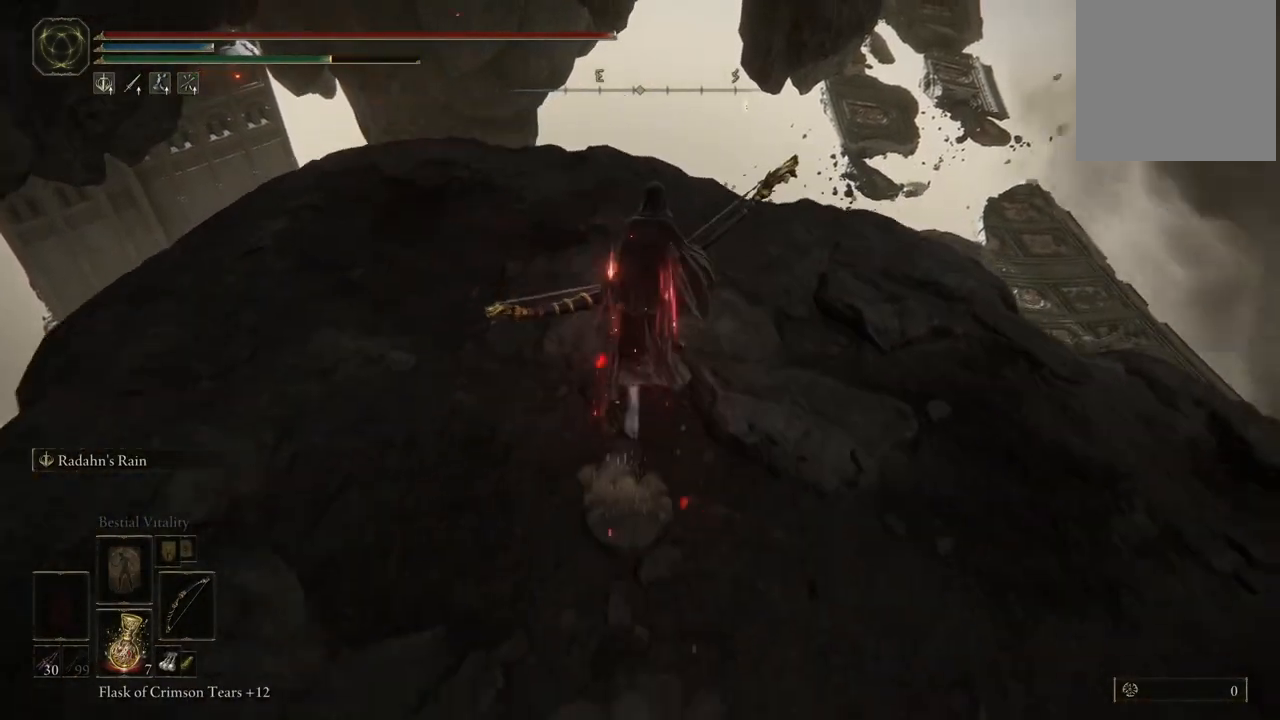
{"buttons": ["B"], "left_stick": "up", "right_stick": "center", "events": []}
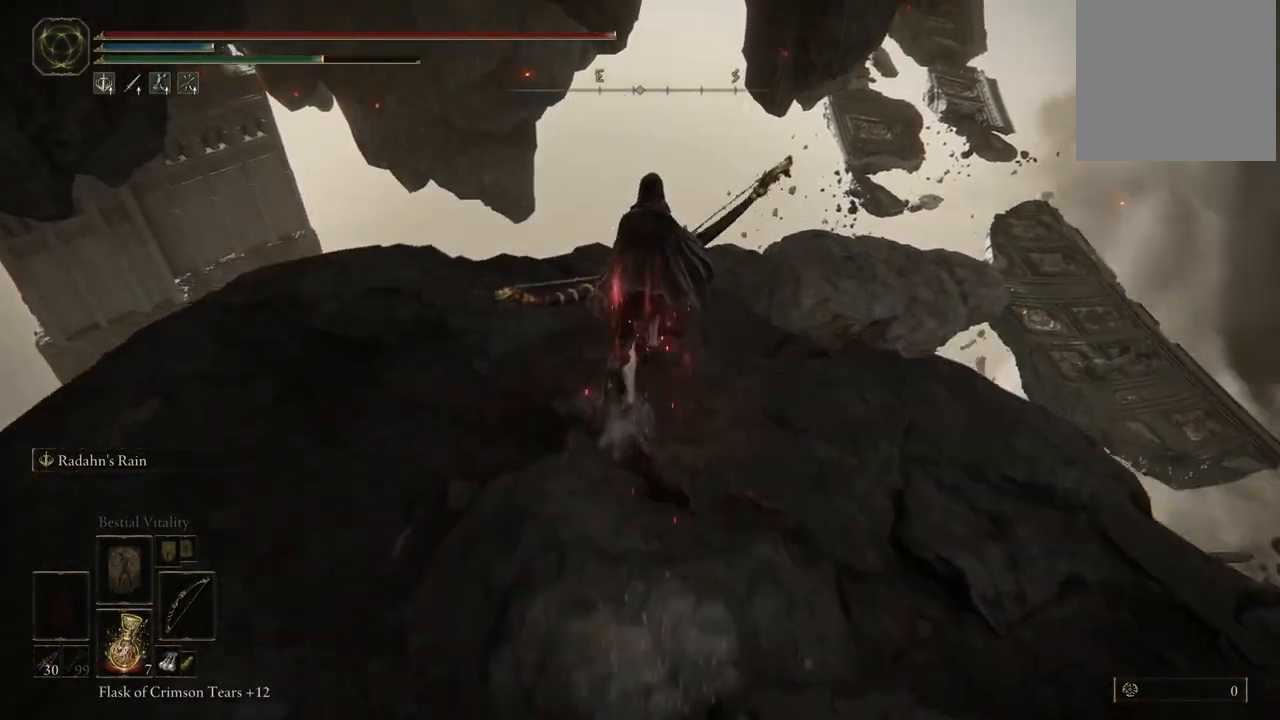
{"buttons": ["B"], "left_stick": "up", "right_stick": "center", "events": []}
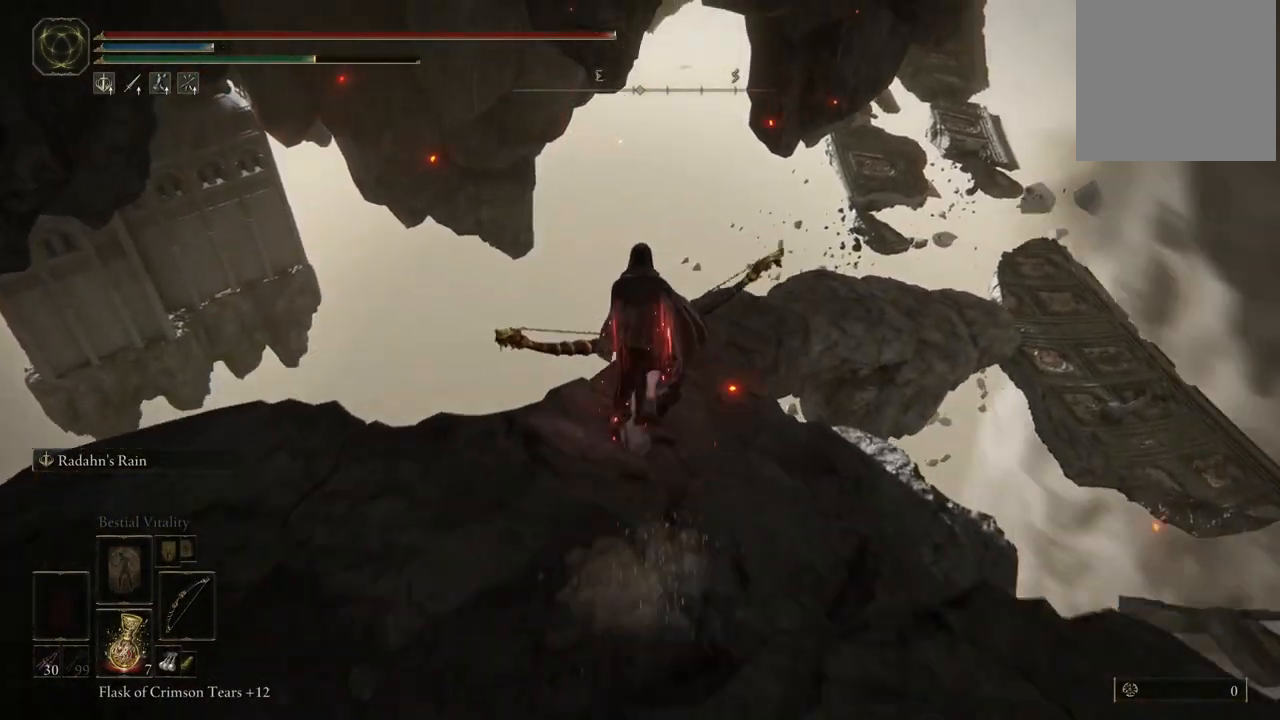
{"buttons": ["B"], "left_stick": "up", "right_stick": "center", "events": []}
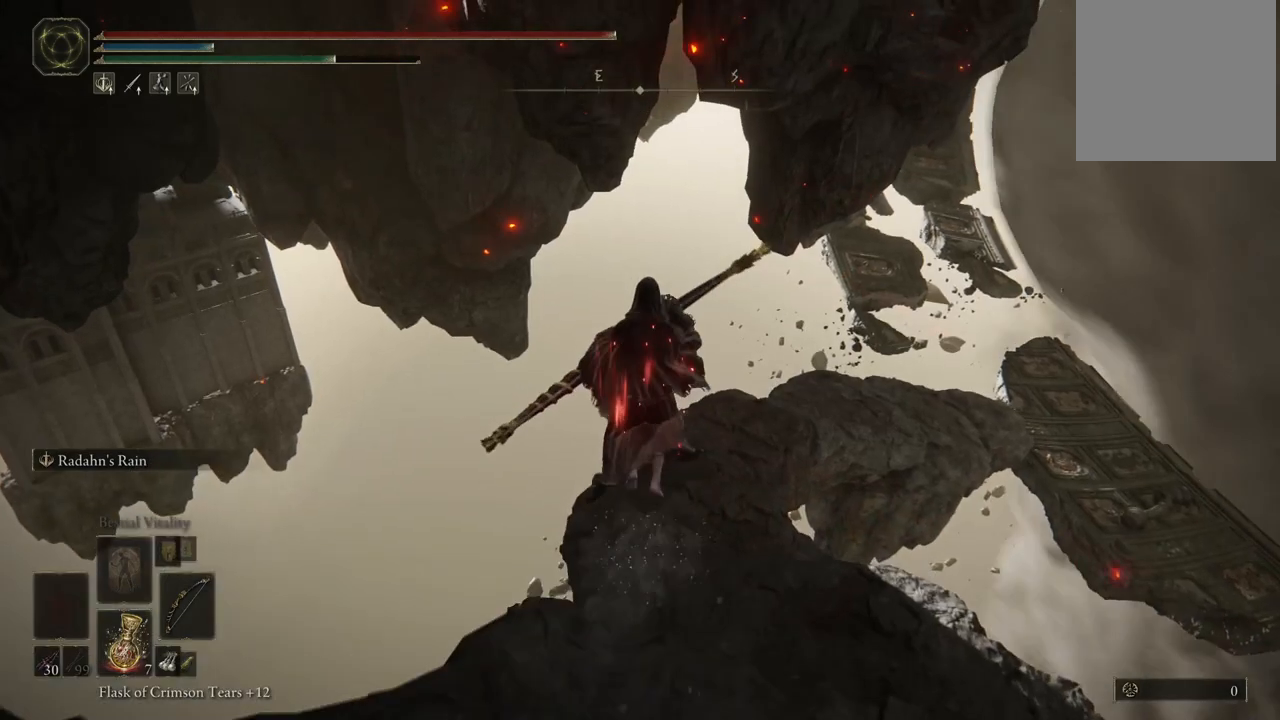
{"buttons": ["B"], "left_stick": "up", "right_stick": "center", "events": []}
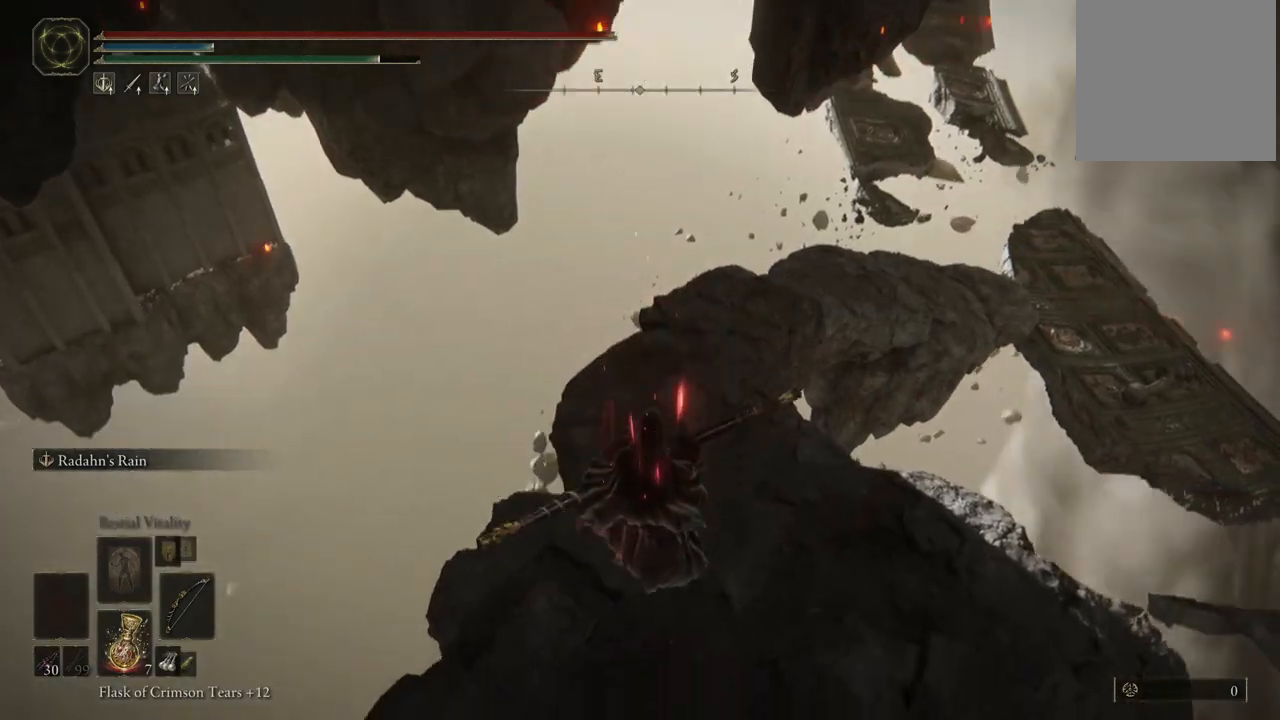
{"buttons": ["B"], "left_stick": "up", "right_stick": "center", "events": []}
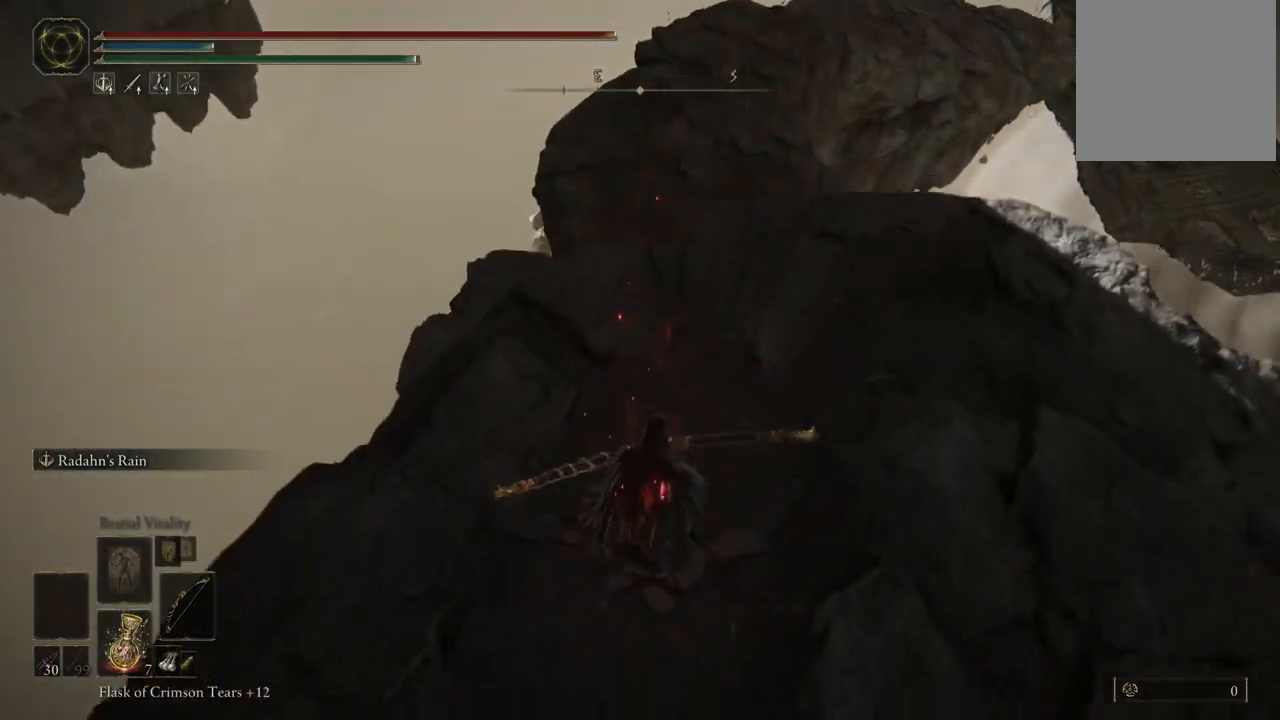
{"buttons": ["B"], "left_stick": "up", "right_stick": "center", "events": []}
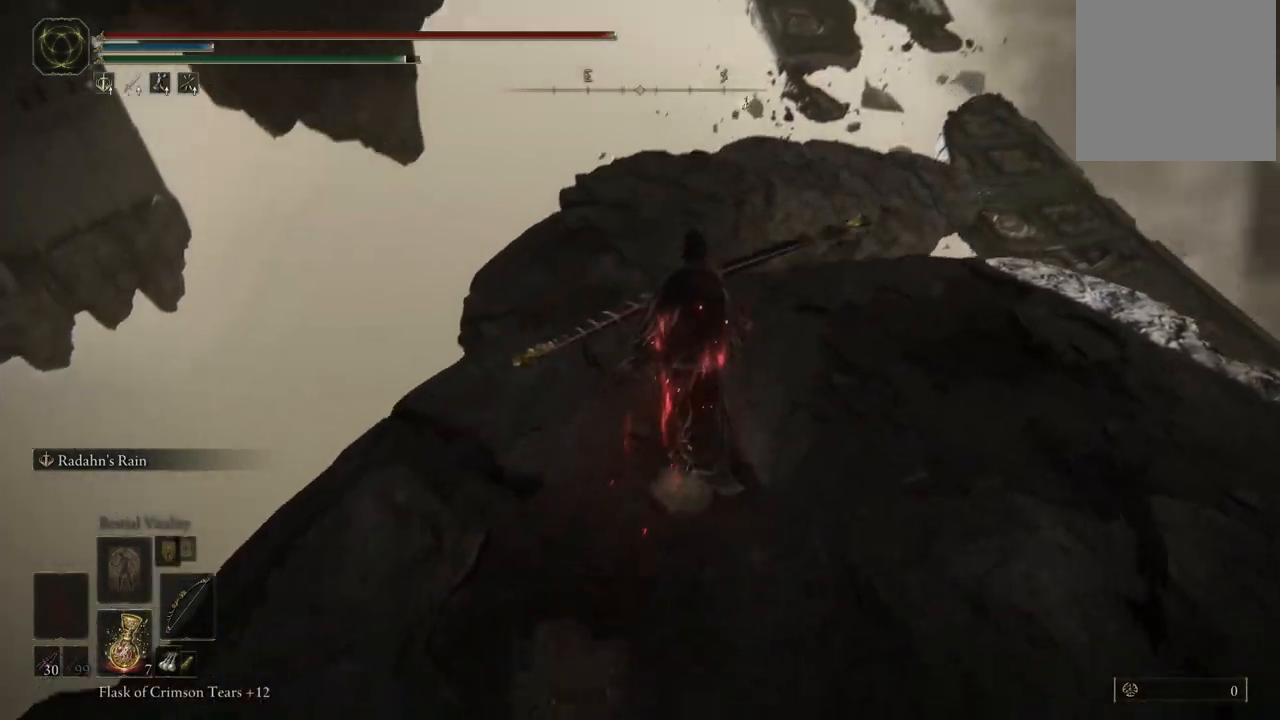
{"buttons": ["B"], "left_stick": "up", "right_stick": "center", "events": []}
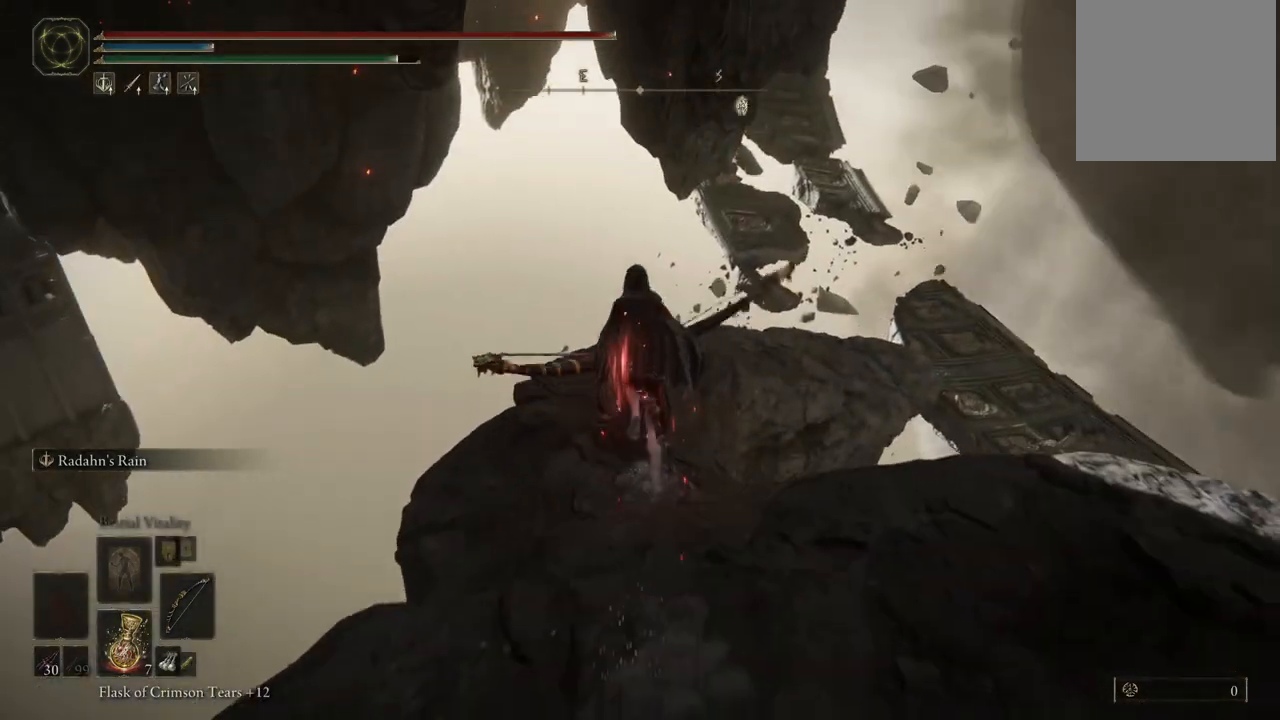
{"buttons": ["B"], "left_stick": "up", "right_stick": "center", "events": []}
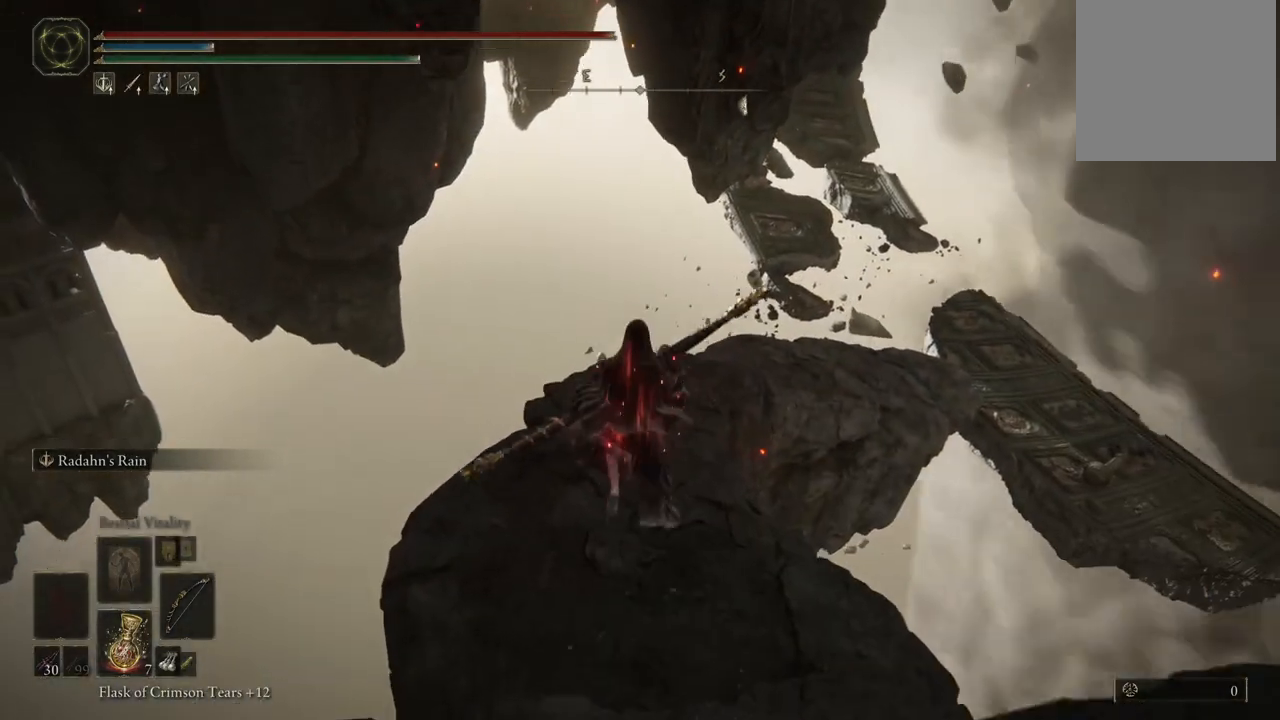
{"buttons": ["B"], "left_stick": "up", "right_stick": "center", "events": []}
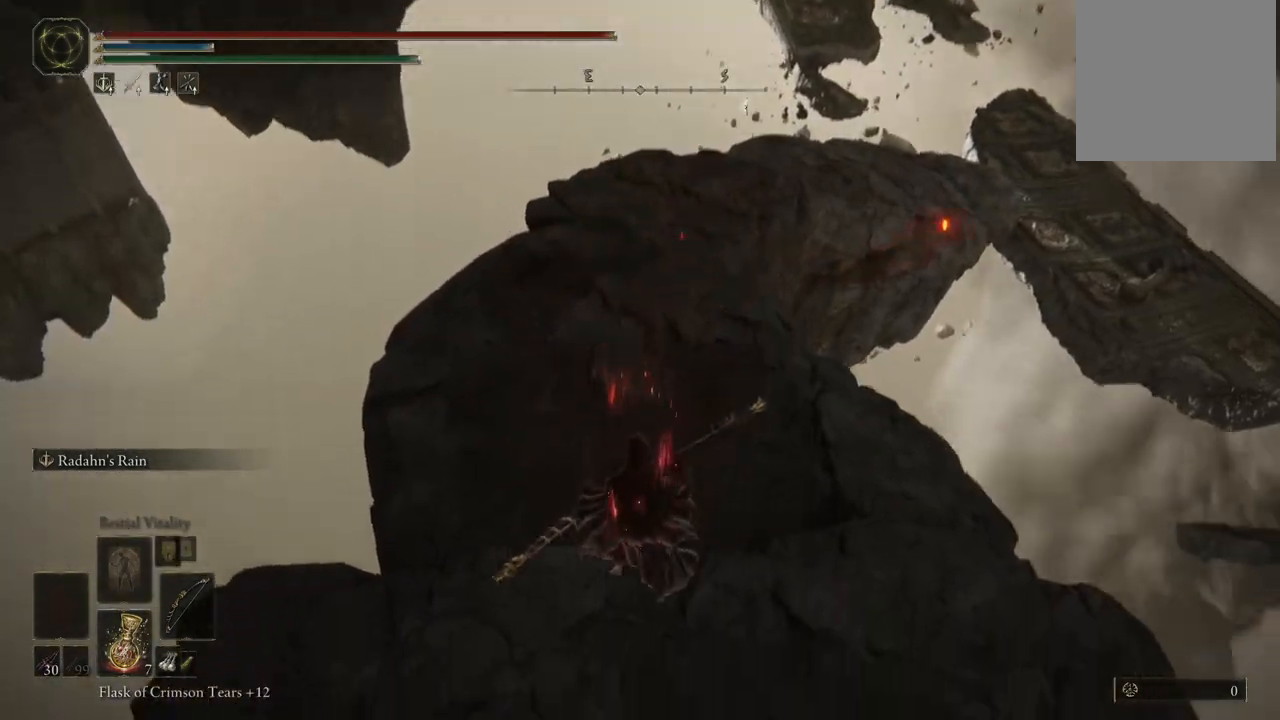
{"buttons": ["B"], "left_stick": "up", "right_stick": "center", "events": []}
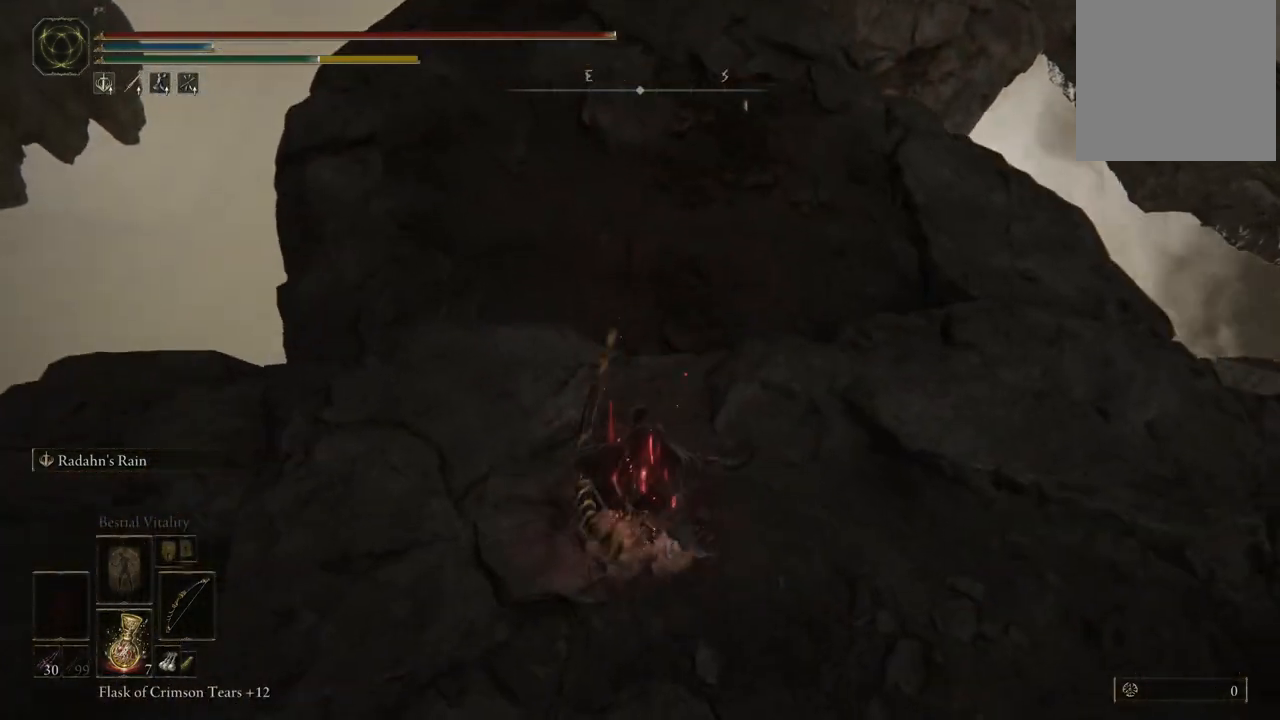
{"buttons": ["B"], "left_stick": "up", "right_stick": "center", "events": []}
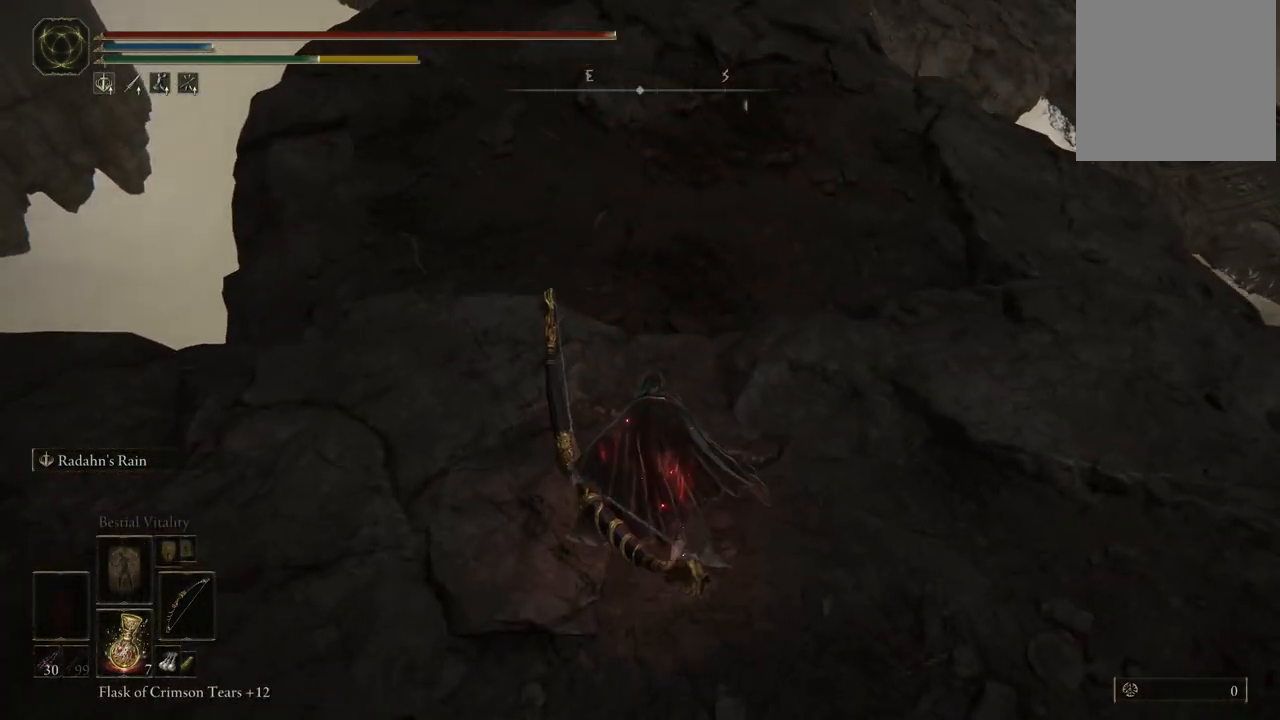
{"buttons": ["B"], "left_stick": "up", "right_stick": "center", "events": []}
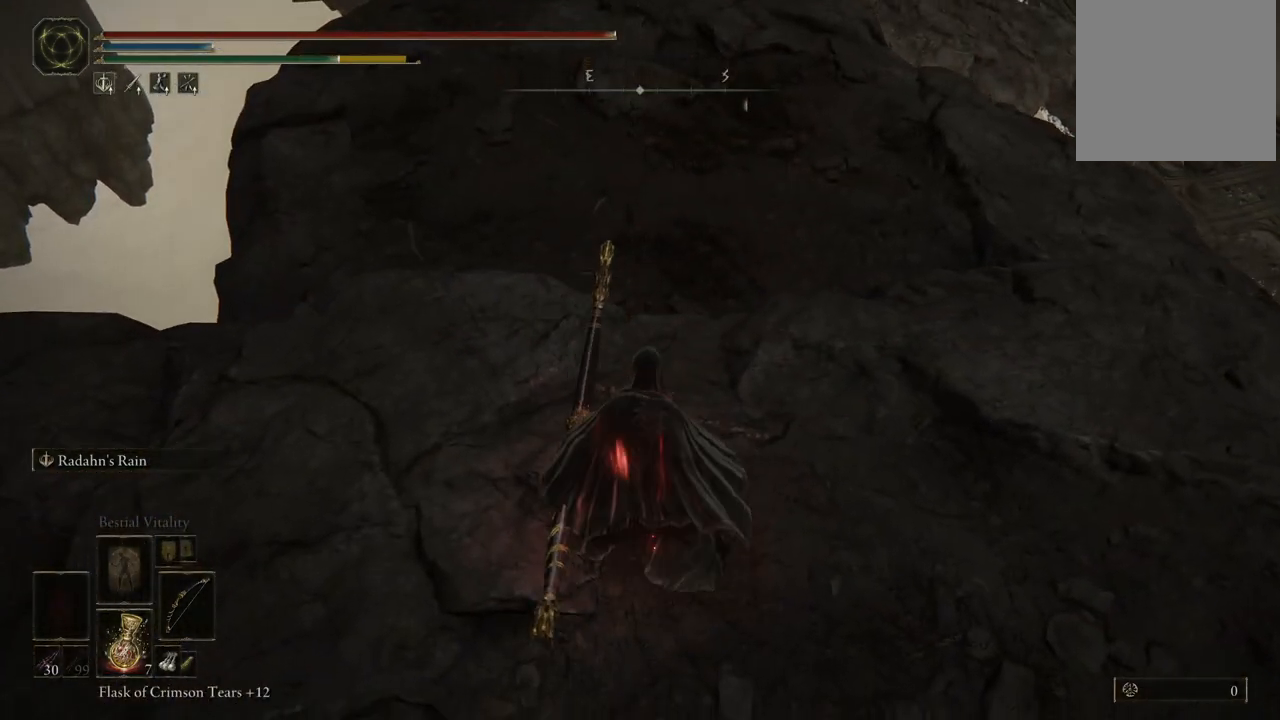
{"buttons": ["B"], "left_stick": "up", "right_stick": "center", "events": []}
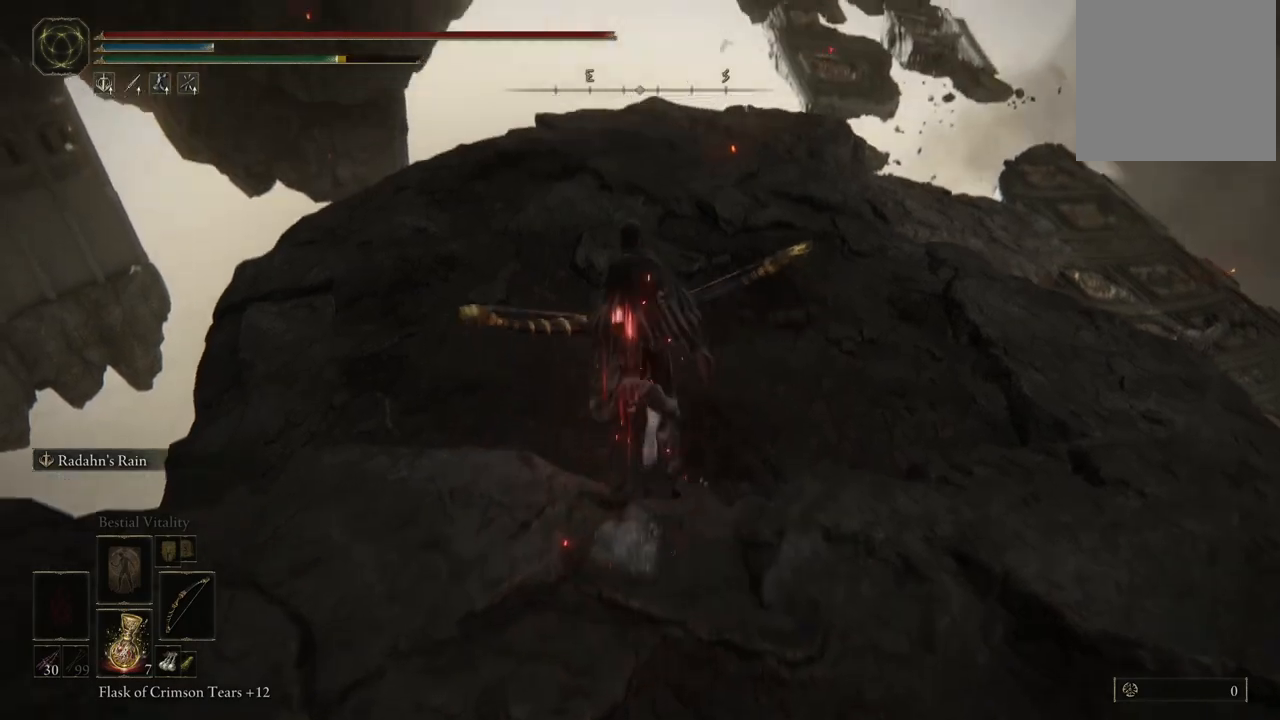
{"buttons": ["B"], "left_stick": "up", "right_stick": "center", "events": []}
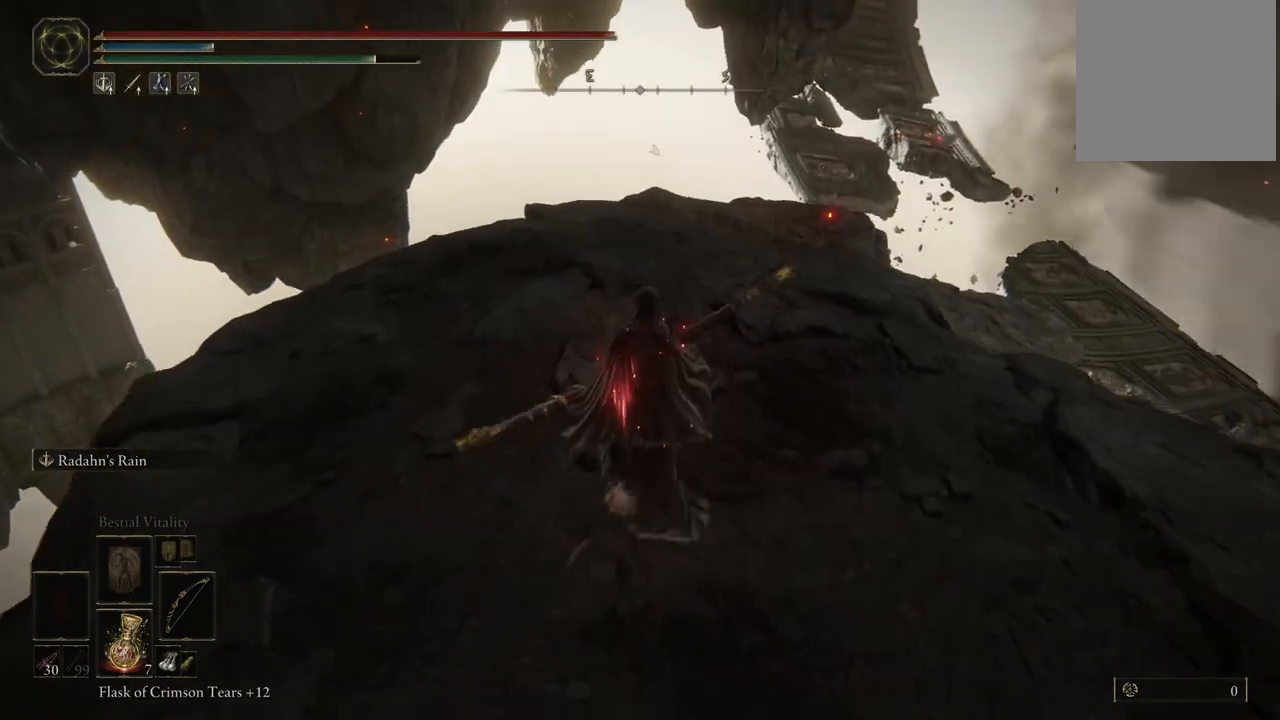
{"buttons": ["B"], "left_stick": "up", "right_stick": "center", "events": []}
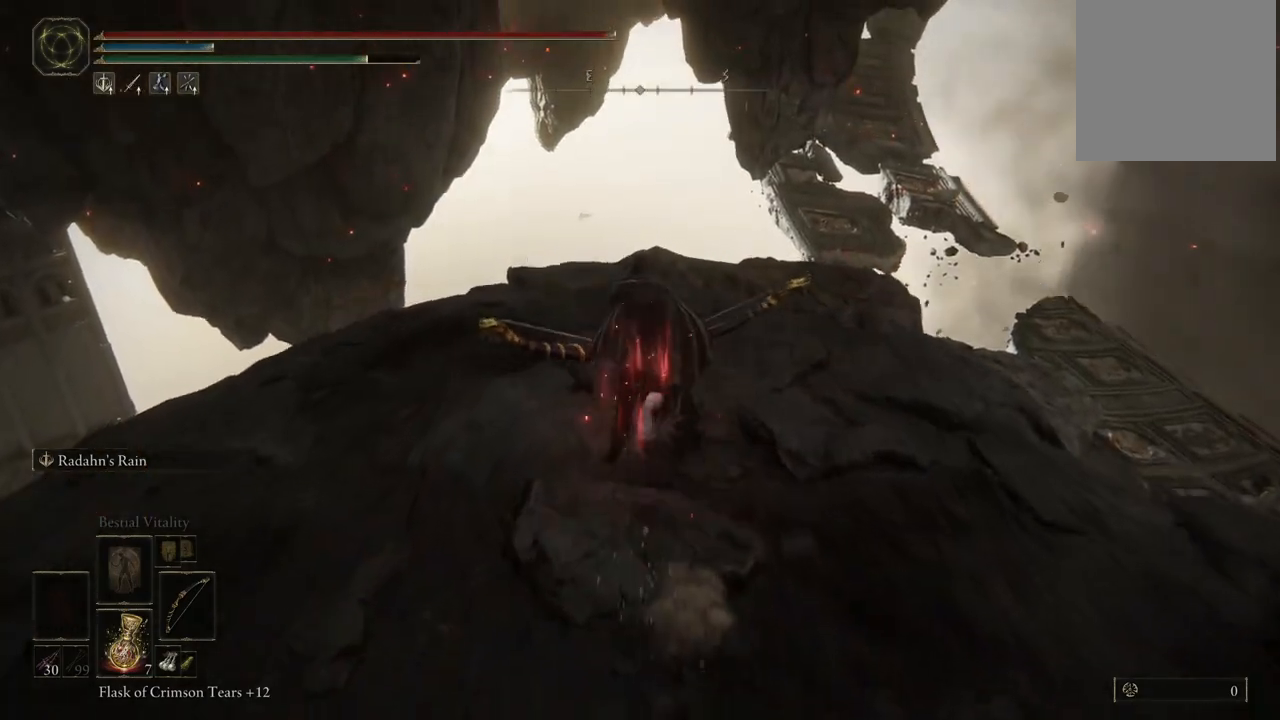
{"buttons": ["B"], "left_stick": "up", "right_stick": "center", "events": []}
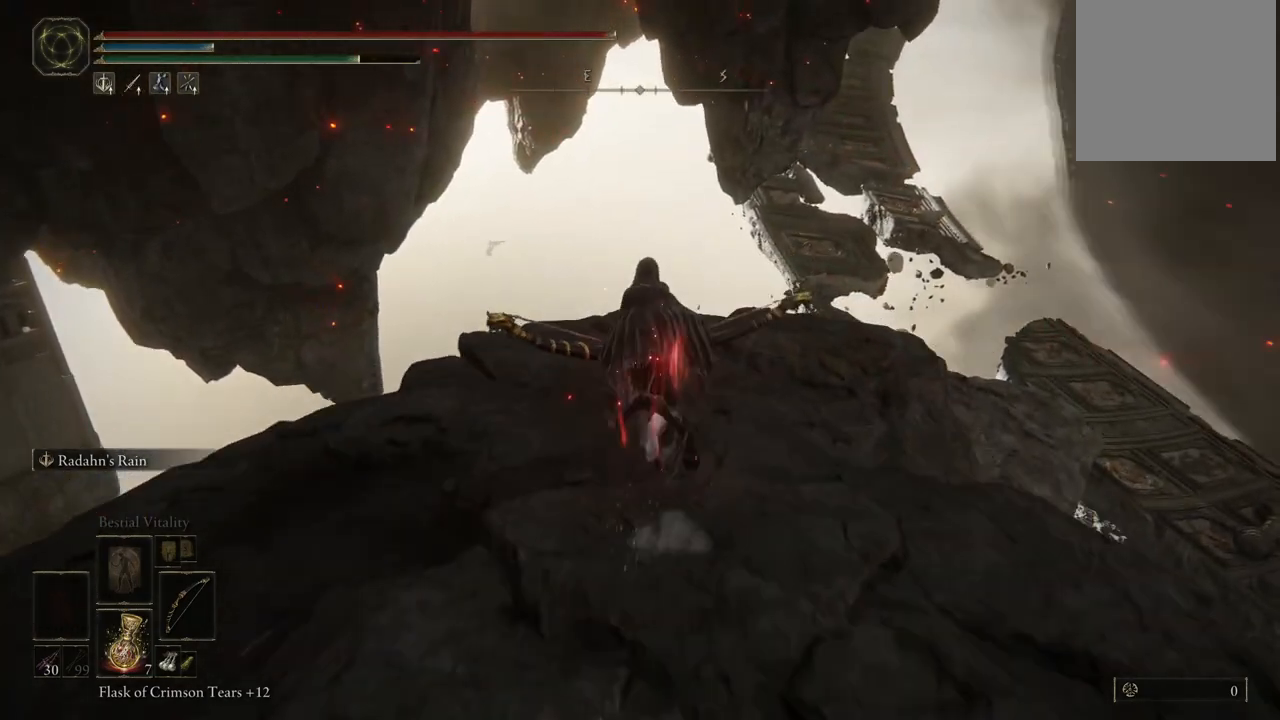
{"buttons": ["B"], "left_stick": "up", "right_stick": "center", "events": []}
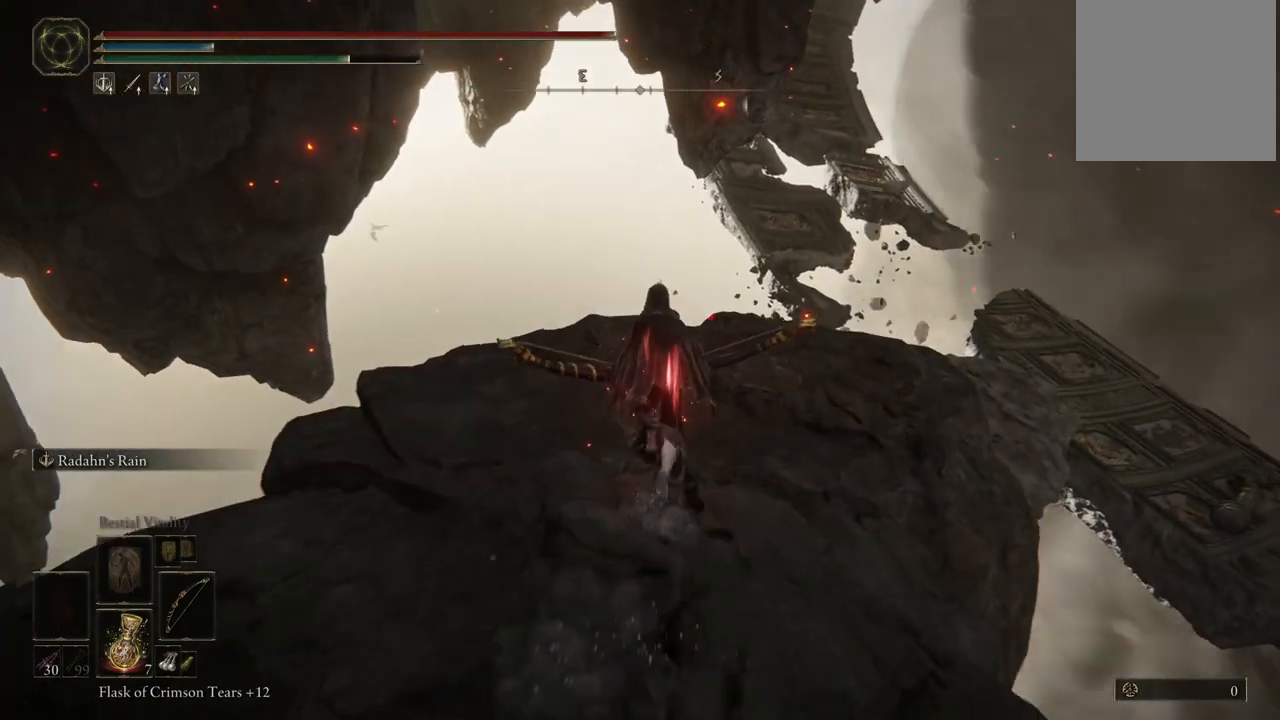
{"buttons": ["B"], "left_stick": "up", "right_stick": "center", "events": []}
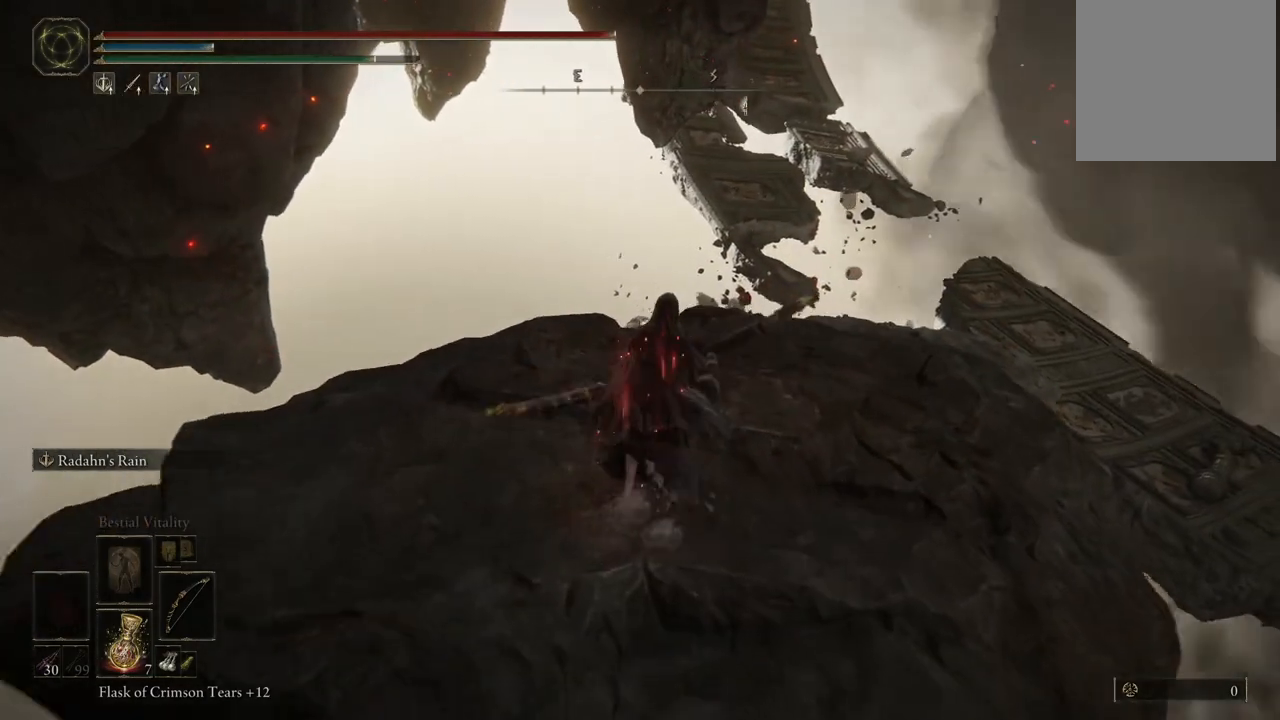
{"buttons": ["B"], "left_stick": "up", "right_stick": "center", "events": []}
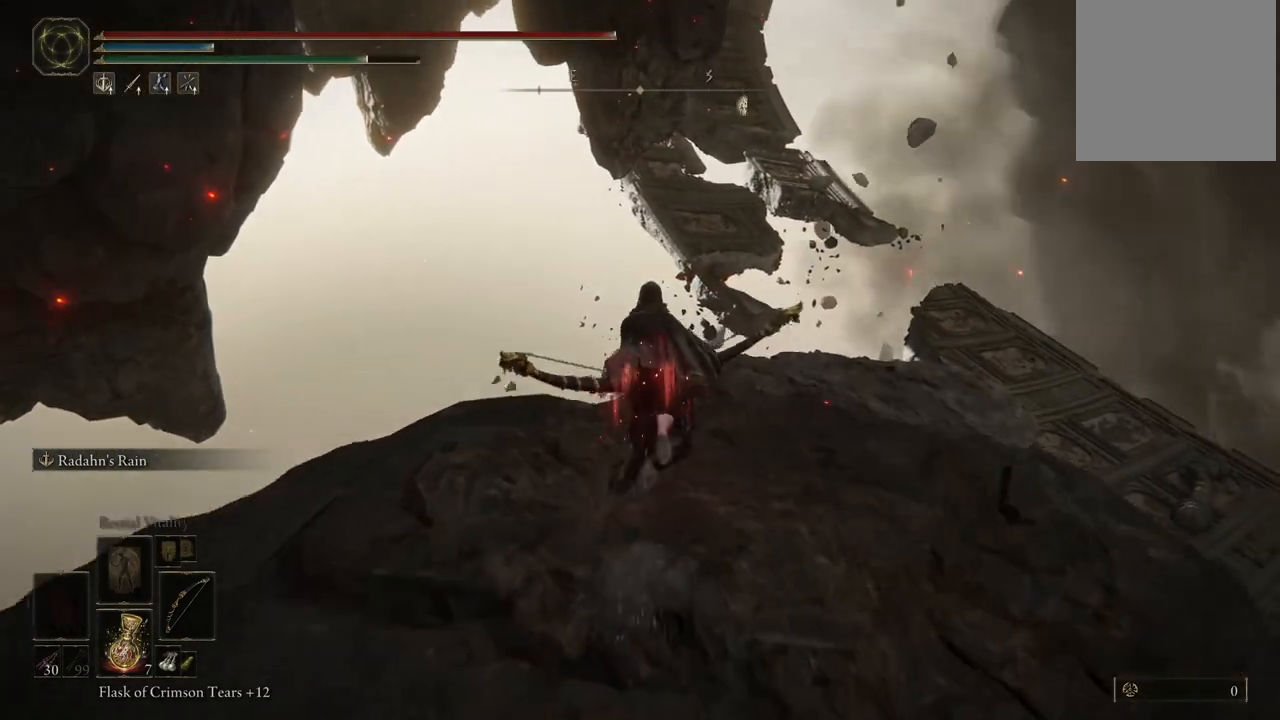
{"buttons": ["B"], "left_stick": "up", "right_stick": "center", "events": []}
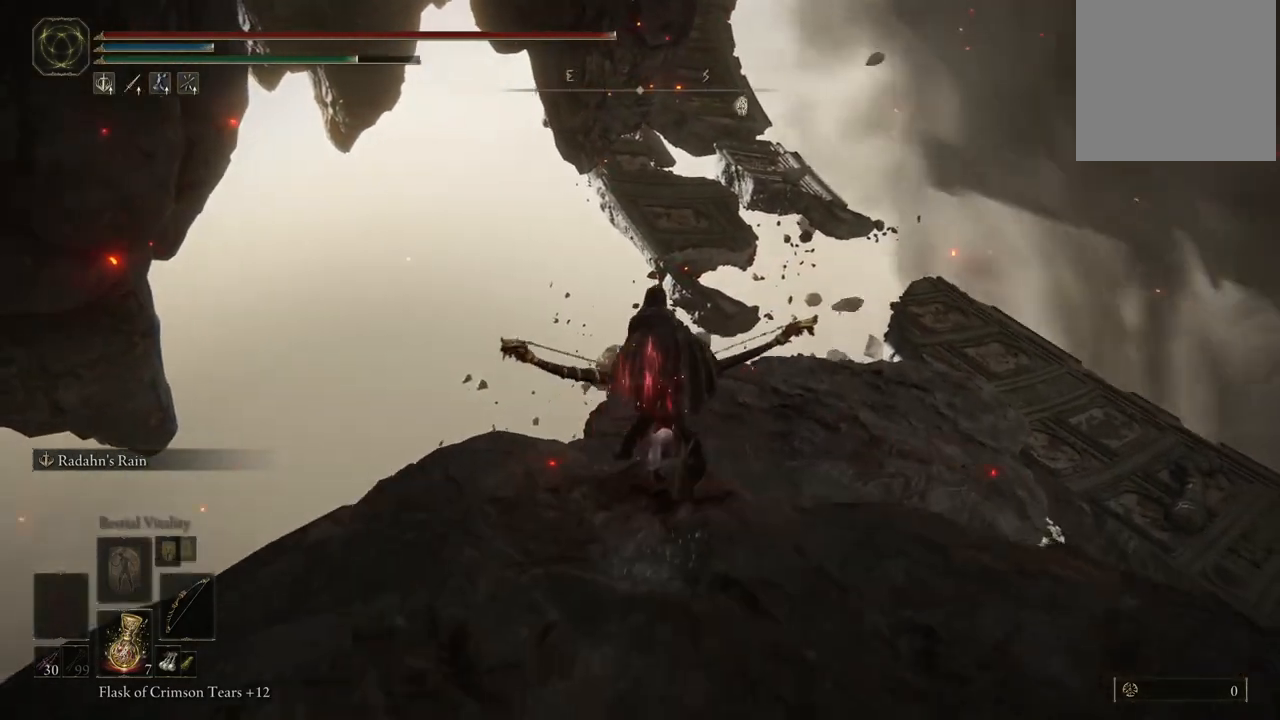
{"buttons": ["B"], "left_stick": "up", "right_stick": "center", "events": []}